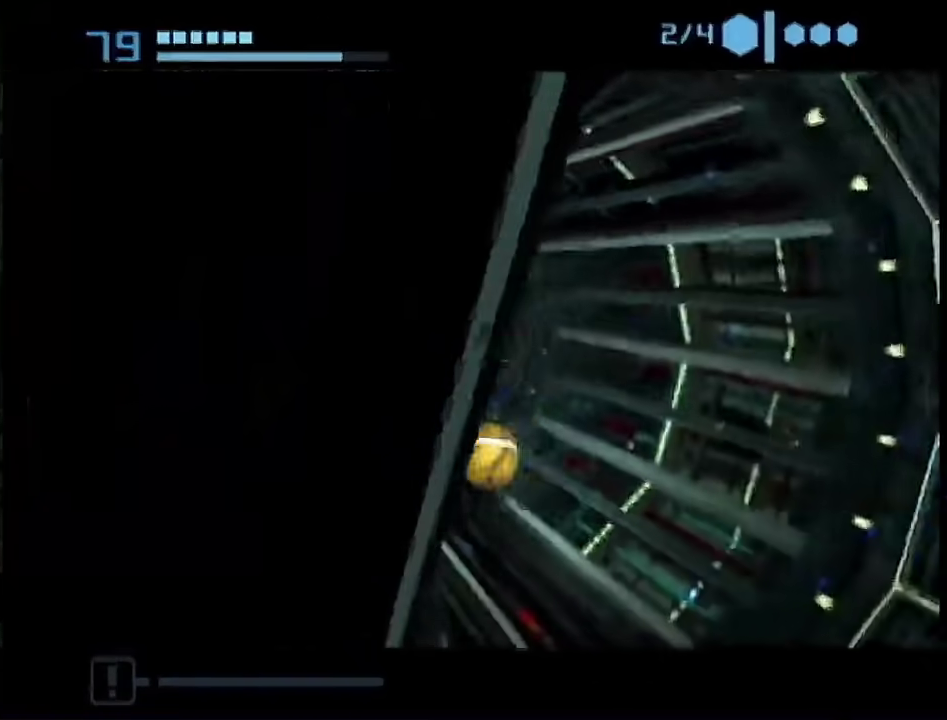
Gameplay with a controller (Nintendo layout); each line is a JSON object with the inputs held at the frame after it. "events" lists button and stick changes between this image and that frame as [ms after this image, input, new state], when the widget could be followed in between. This overlay highlights the sticks when they move; stick clicks (L3 R3) are not distinguishable. Not read: L3 R3 Y other_buttons.
{"buttons": ["B"], "left_stick": "down-right", "right_stick": "center", "events": [[183, "left_stick", "up-right"], [283, "left_stick", "right"], [483, "left_stick", "down-right"]]}
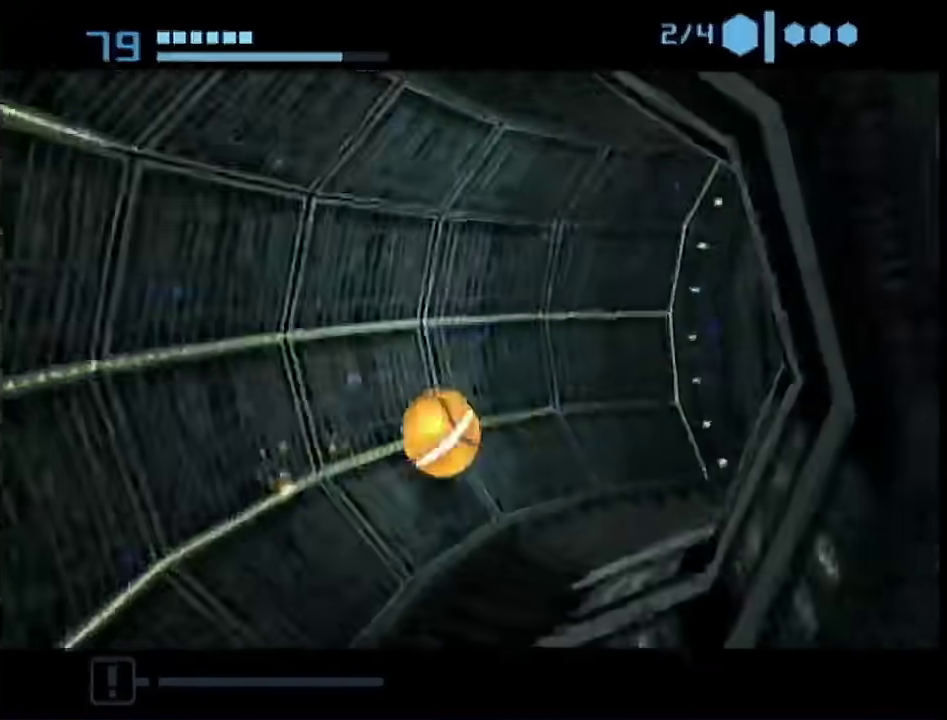
{"buttons": ["L1"], "left_stick": "up", "right_stick": "center", "events": [[67, "B", "up"], [100, "left_stick", "right"], [267, "left_stick", "up-right"], [383, "L1", "down"], [383, "left_stick", "up"]]}
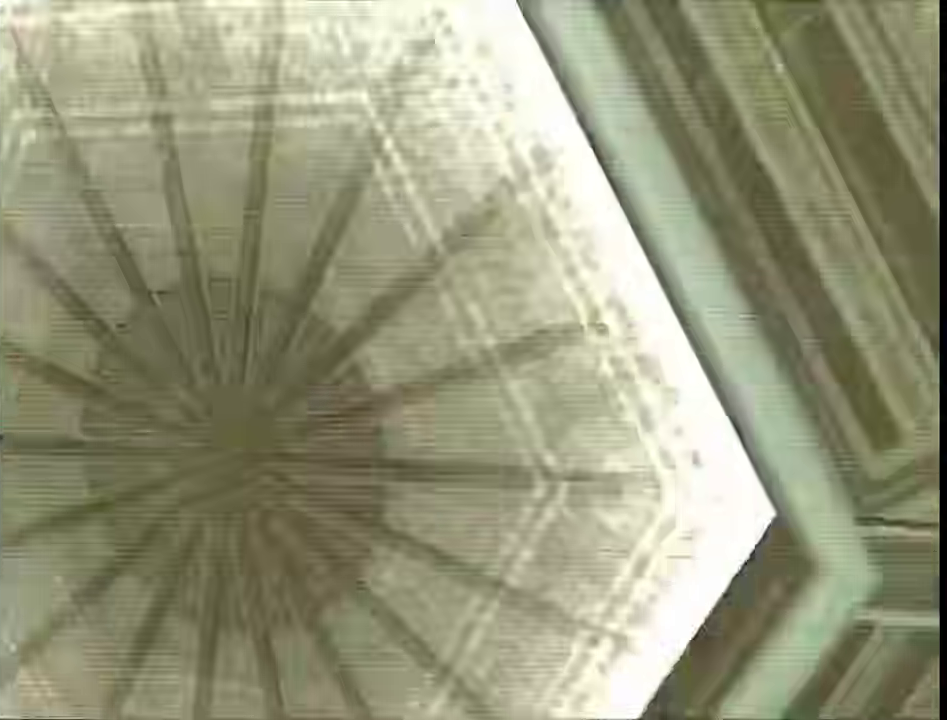
{"buttons": ["L1"], "left_stick": "down-left", "right_stick": "left", "events": [[200, "L1", "up"], [200, "left_stick", "down-left"], [267, "left_stick", "down-right"], [333, "right_stick", "left"], [383, "L1", "down"], [450, "left_stick", "down-left"]]}
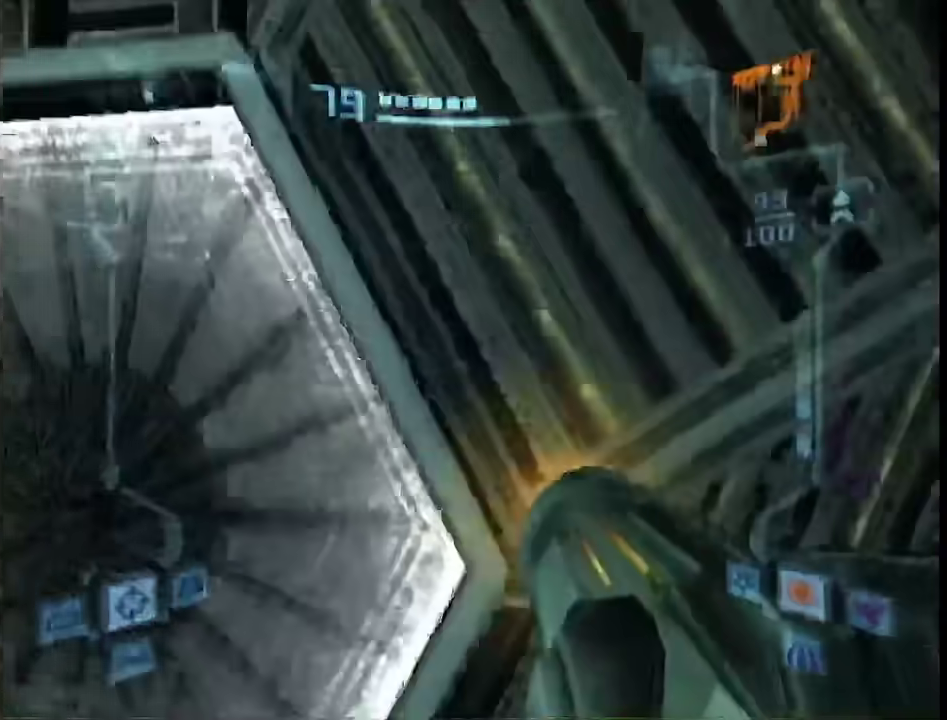
{"buttons": ["L1"], "left_stick": "center", "right_stick": "center", "events": [[83, "R1", "down"], [100, "L1", "up"], [133, "left_stick", "right"], [133, "right_stick", "up-left"], [200, "L1", "down"], [200, "right_stick", "center"], [233, "left_stick", "left"], [317, "R1", "up"], [417, "left_stick", "center"]]}
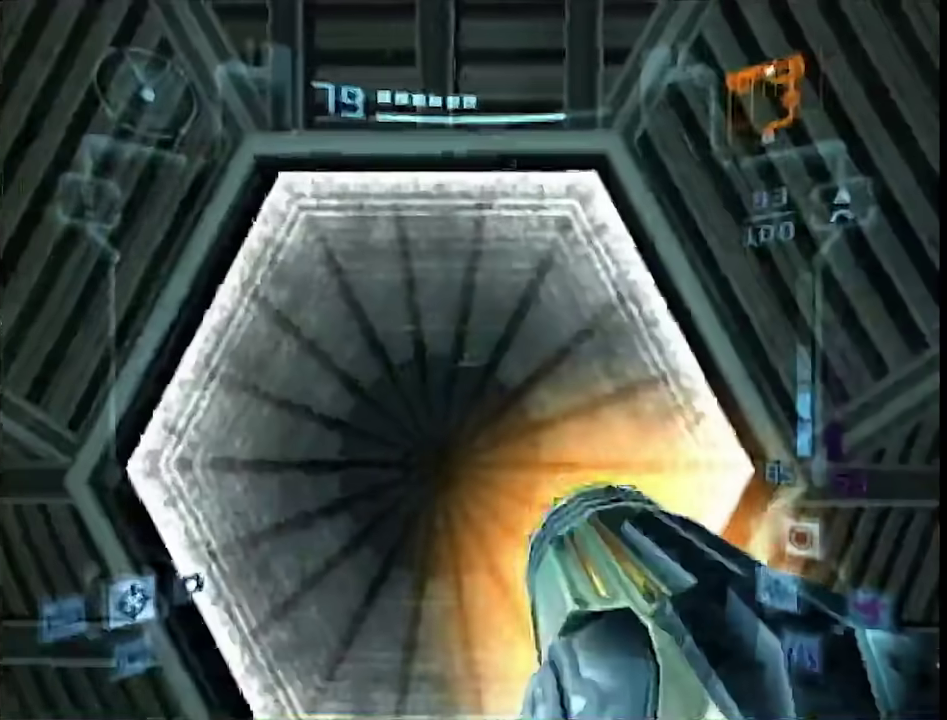
{"buttons": ["L1", "R1"], "left_stick": "right", "right_stick": "center", "events": [[133, "R1", "down"], [267, "A", "down"], [317, "A", "up"], [500, "left_stick", "right"]]}
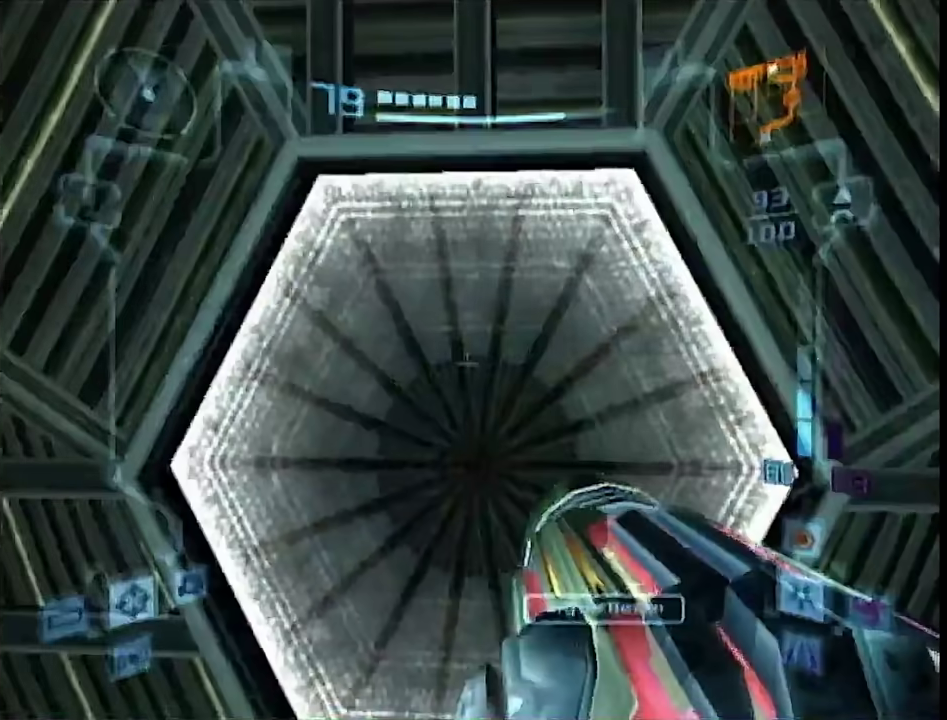
{"buttons": ["L1", "R1"], "left_stick": "center", "right_stick": "up", "events": [[50, "A", "down"], [50, "left_stick", "center"], [133, "A", "up"], [417, "right_stick", "up"]]}
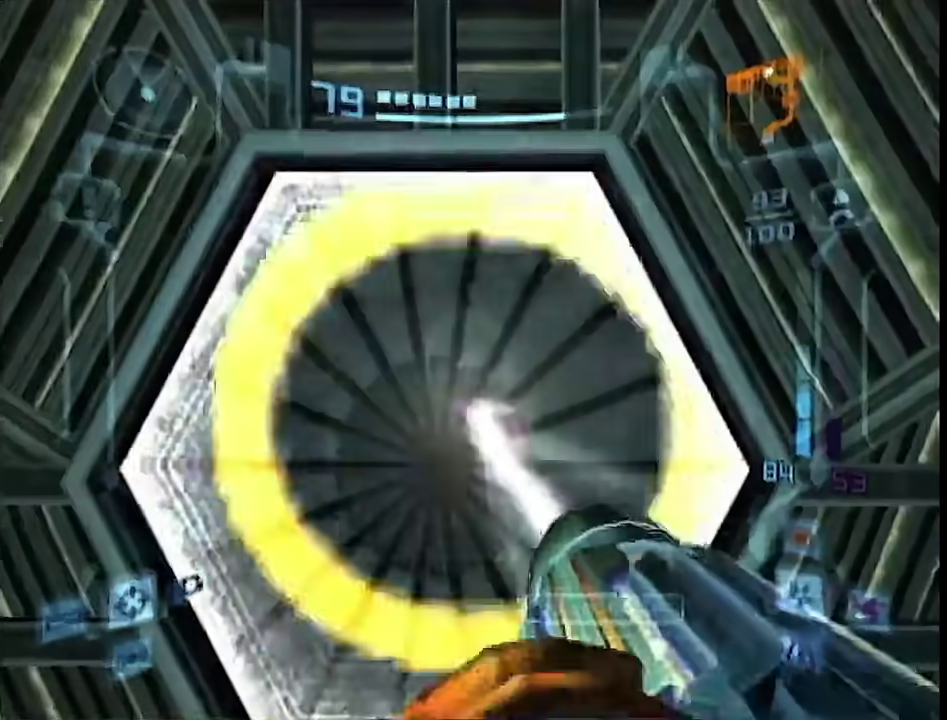
{"buttons": ["L1"], "left_stick": "up-left", "right_stick": "center", "events": [[100, "right_stick", "center"], [317, "R1", "up"], [417, "left_stick", "up-left"]]}
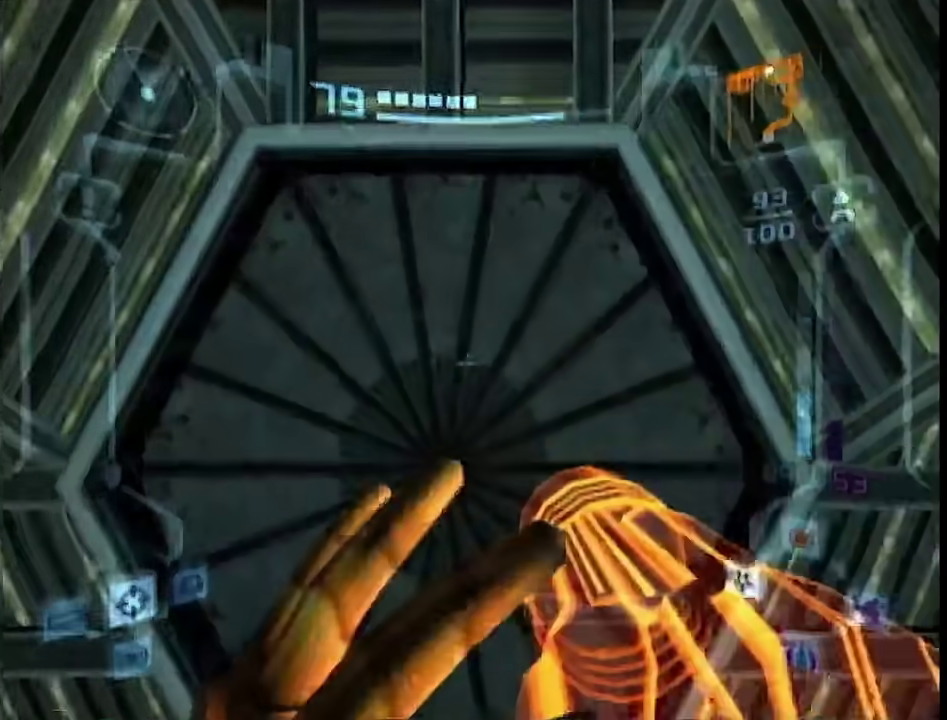
{"buttons": ["L1", "R1"], "left_stick": "center", "right_stick": "center", "events": [[50, "R1", "down"], [50, "left_stick", "center"]]}
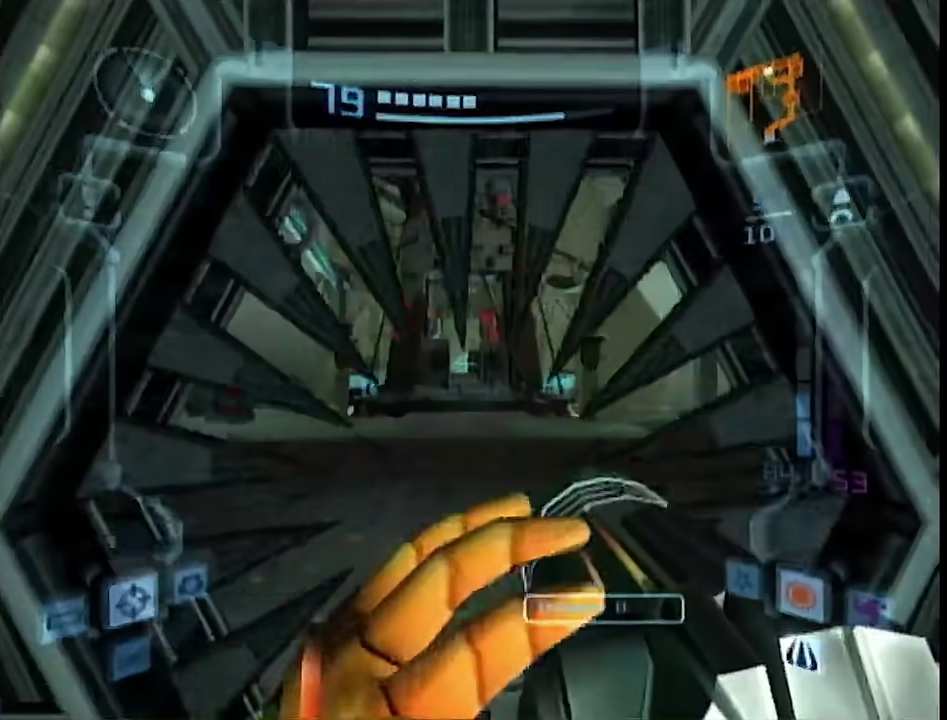
{"buttons": ["L1"], "left_stick": "up", "right_stick": "center", "events": [[133, "left_stick", "up"], [200, "R1", "up"]]}
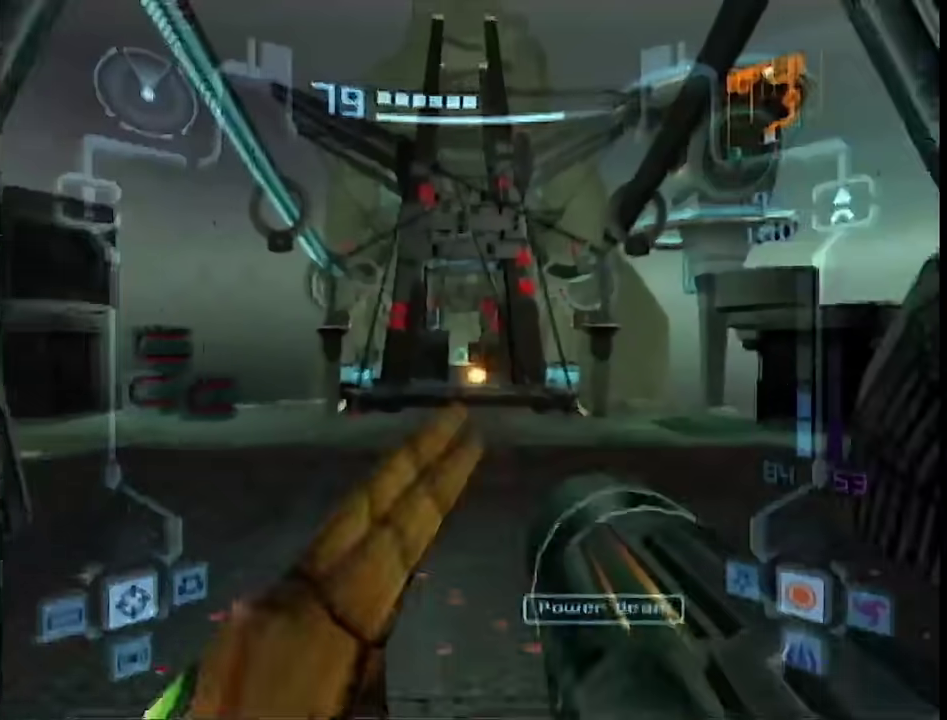
{"buttons": ["L1"], "left_stick": "up", "right_stick": "center"}
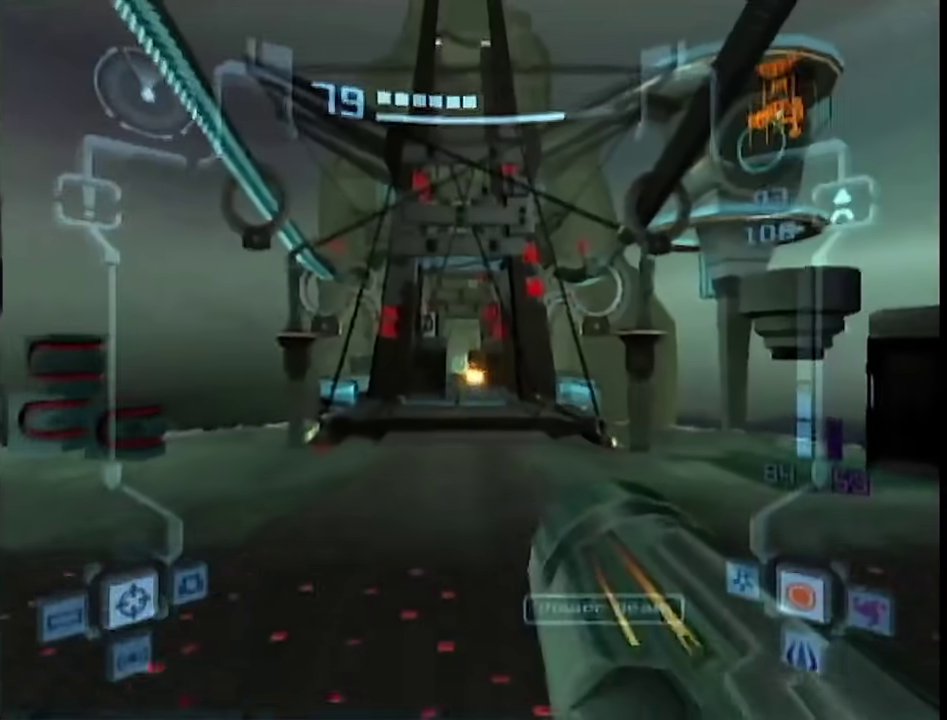
{"buttons": [], "left_stick": "up-right", "right_stick": "center"}
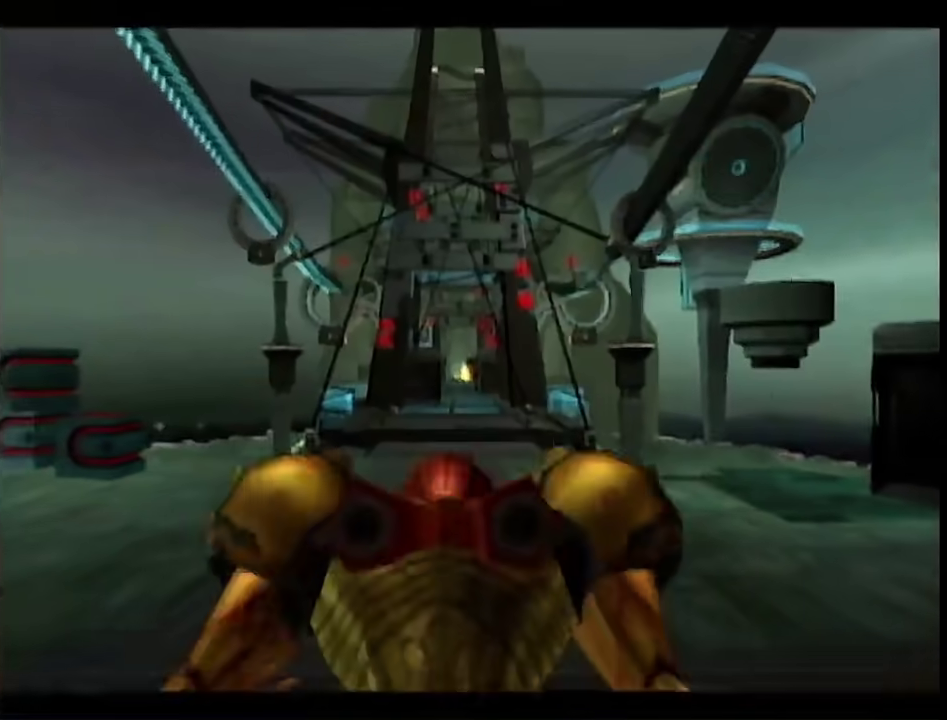
{"buttons": [], "left_stick": "right", "right_stick": "center", "events": [[450, "left_stick", "right"]]}
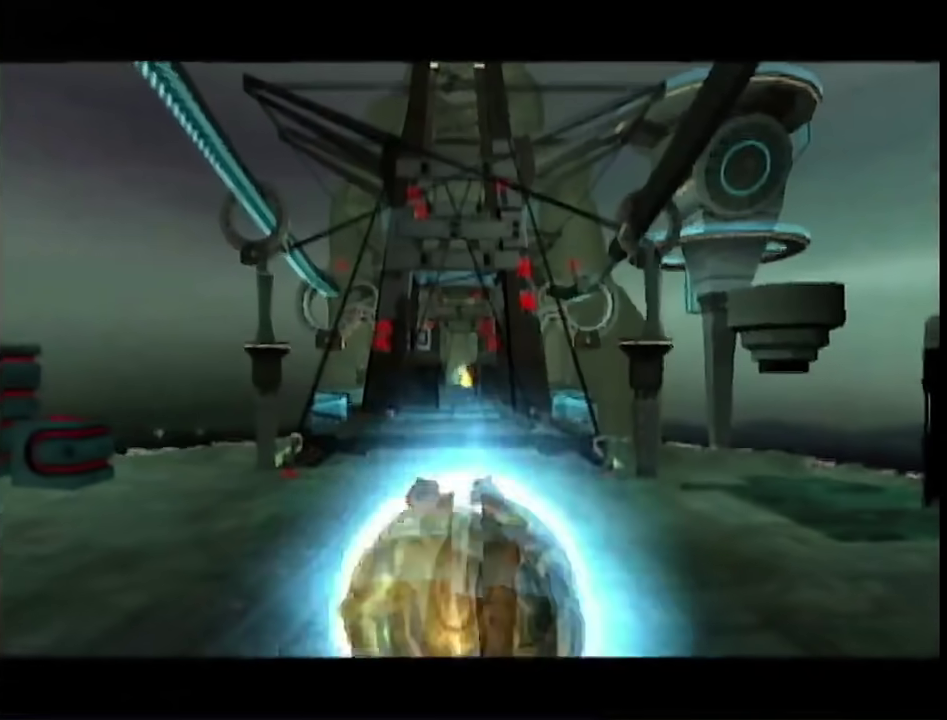
{"buttons": ["B"], "left_stick": "up-right", "right_stick": "center", "events": [[300, "B", "down"], [383, "left_stick", "up-right"]]}
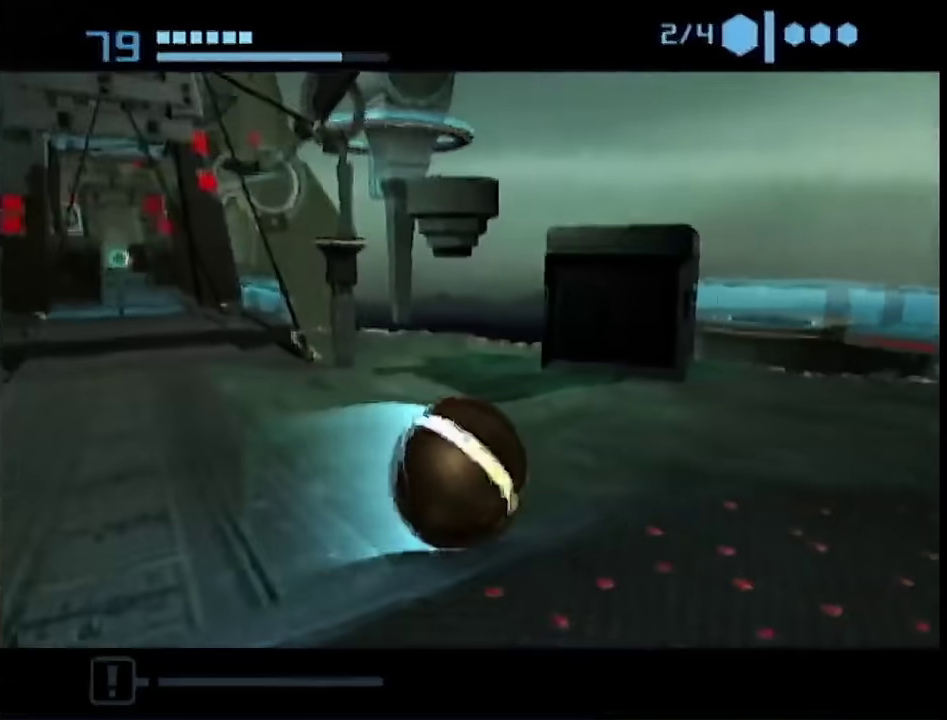
{"buttons": ["B"], "left_stick": "right", "right_stick": "center", "events": [[283, "left_stick", "right"]]}
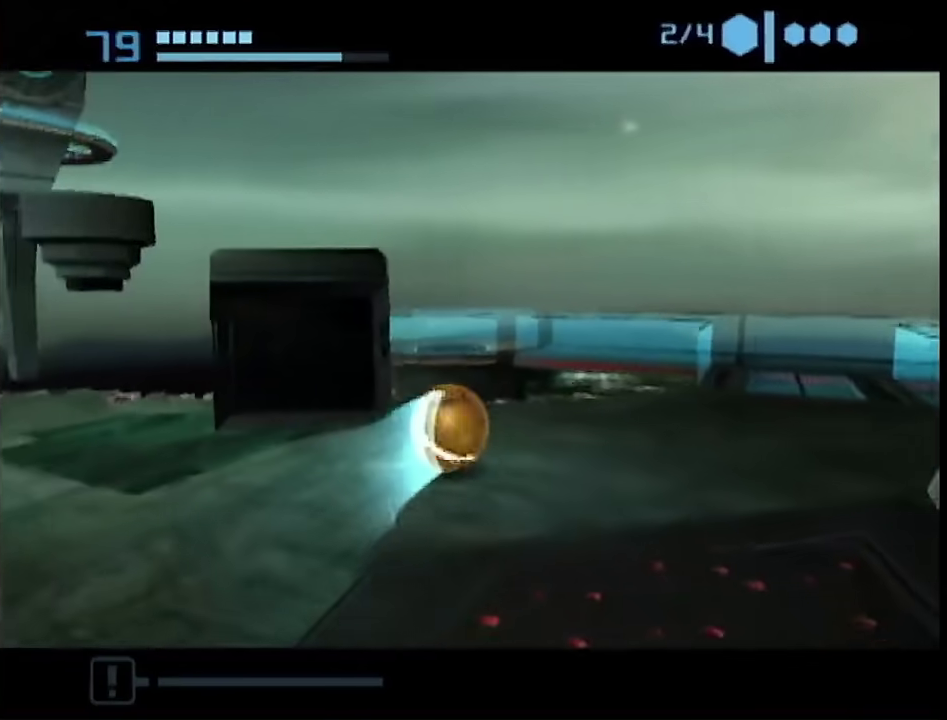
{"buttons": [], "left_stick": "up-left", "right_stick": "center", "events": [[200, "left_stick", "up-right"], [300, "B", "up"], [383, "left_stick", "up"], [450, "left_stick", "up-left"]]}
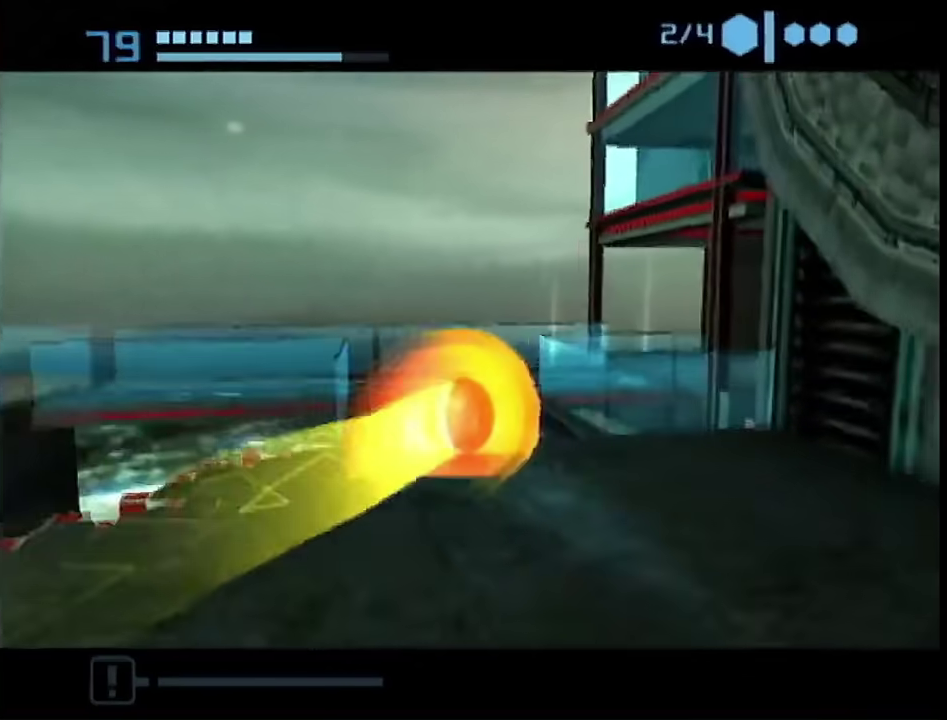
{"buttons": ["START"], "left_stick": "center", "right_stick": "center", "events": [[200, "left_stick", "up-right"], [267, "left_stick", "right"], [483, "START", "down"], [483, "left_stick", "center"]]}
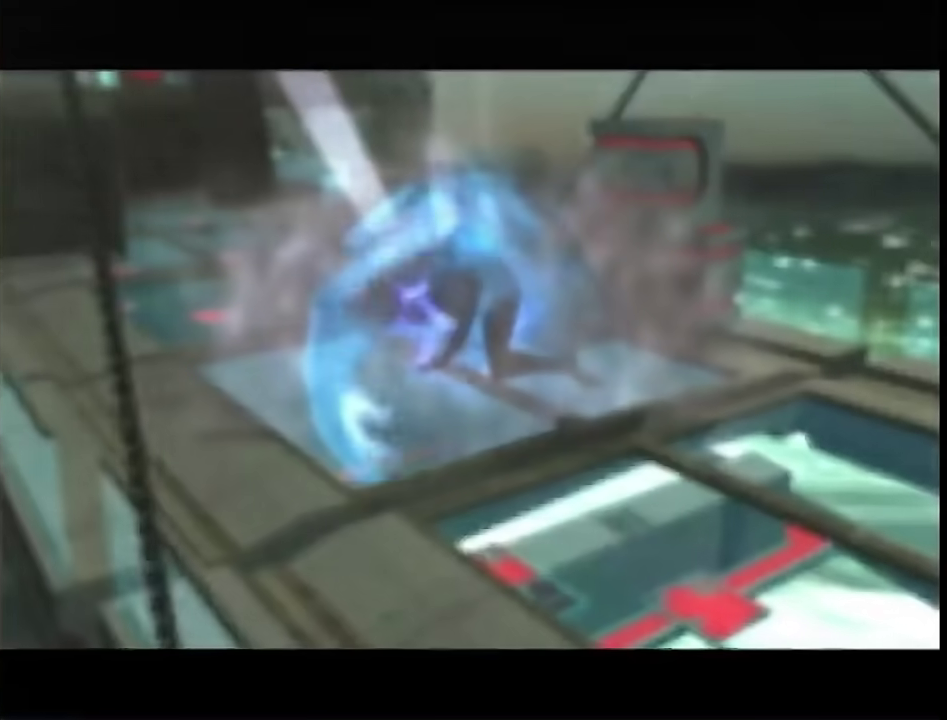
{"buttons": [], "left_stick": "center", "right_stick": "center", "events": [[67, "START", "up"], [133, "START", "down"], [300, "START", "up"]]}
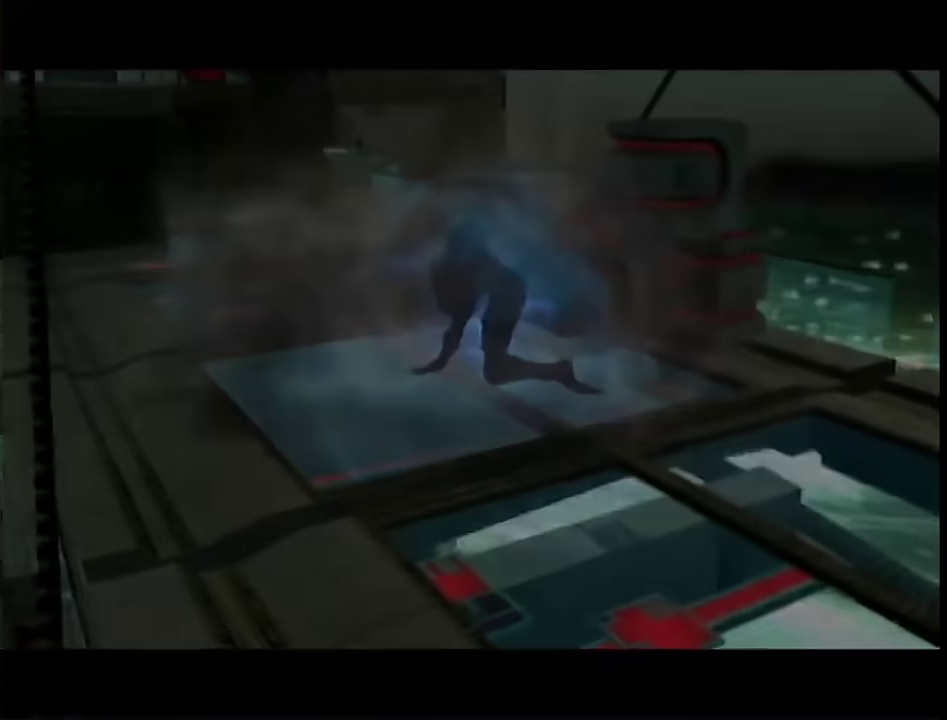
{"buttons": [], "left_stick": "center", "right_stick": "center", "events": []}
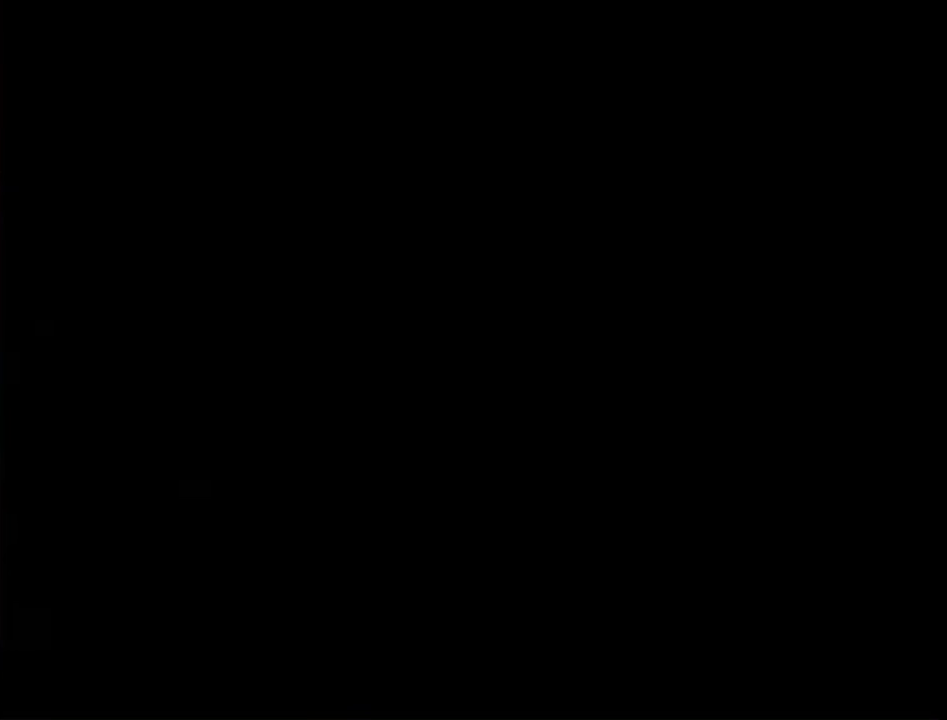
{"buttons": [], "left_stick": "center", "right_stick": "center", "events": []}
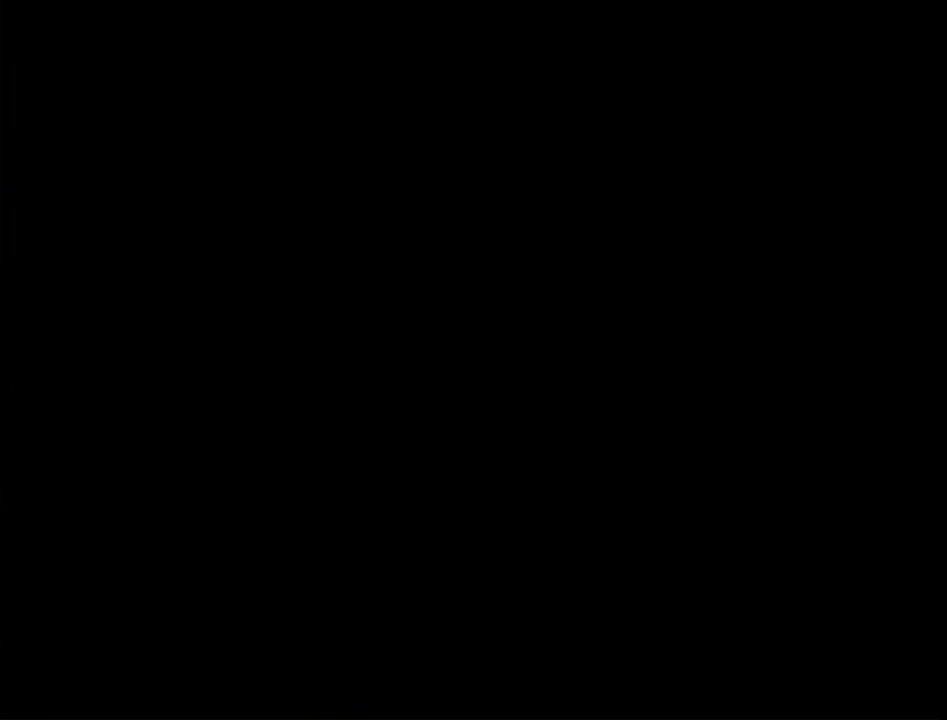
{"buttons": [], "left_stick": "center", "right_stick": "center", "events": []}
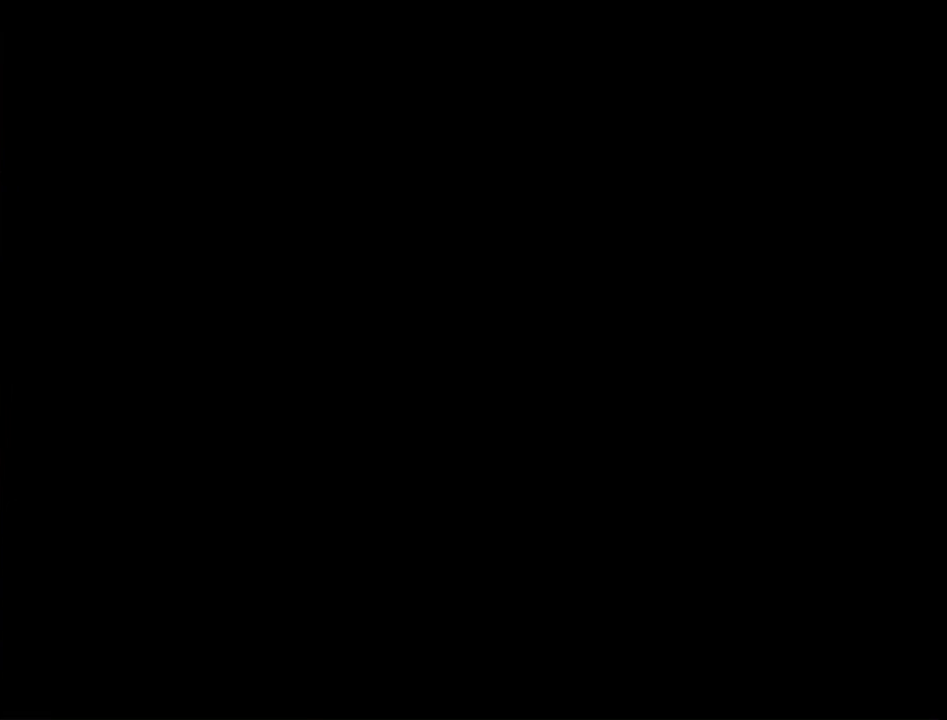
{"buttons": ["A"], "left_stick": "center", "right_stick": "center", "events": [[417, "A", "down"]]}
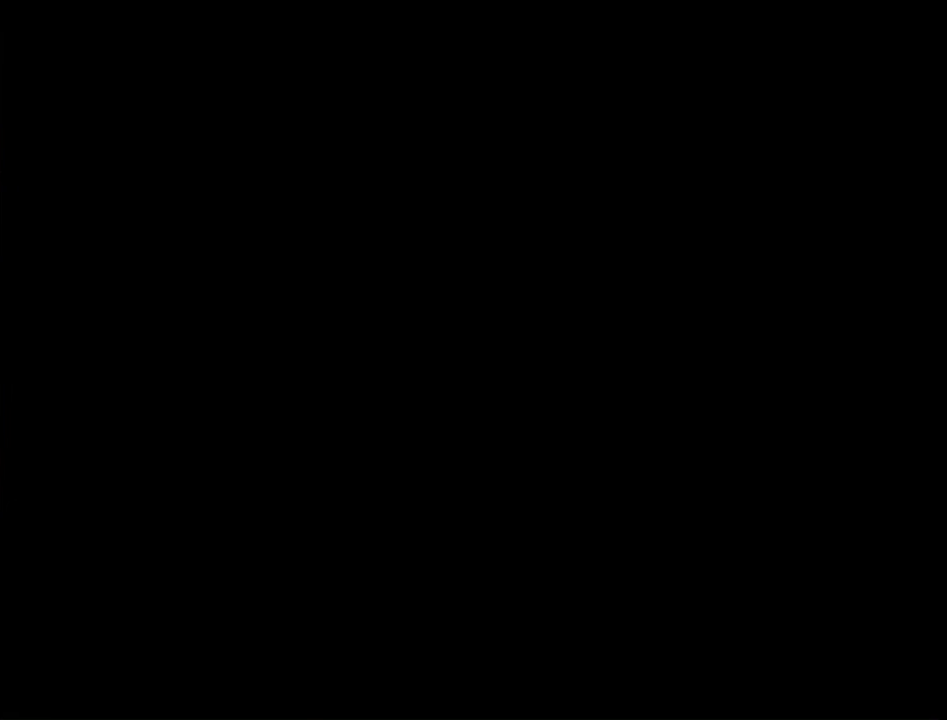
{"buttons": ["A"], "left_stick": "center", "right_stick": "center", "events": [[133, "A", "up"], [483, "A", "down"]]}
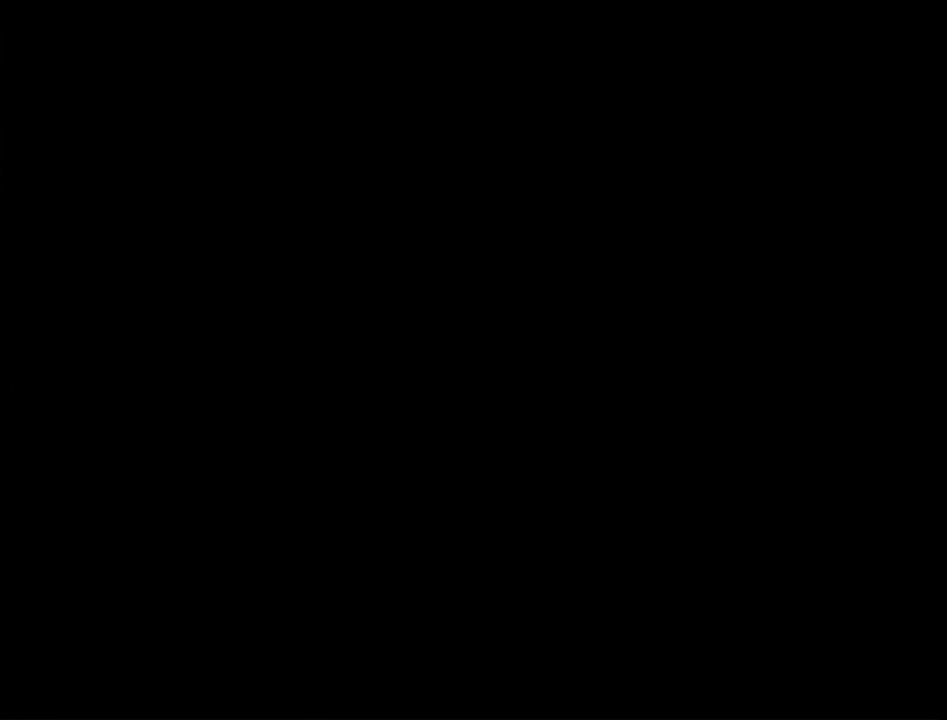
{"buttons": [], "left_stick": "center", "right_stick": "center", "events": [[33, "A", "up"], [100, "A", "down"], [167, "A", "up"], [233, "A", "down"], [300, "A", "up"]]}
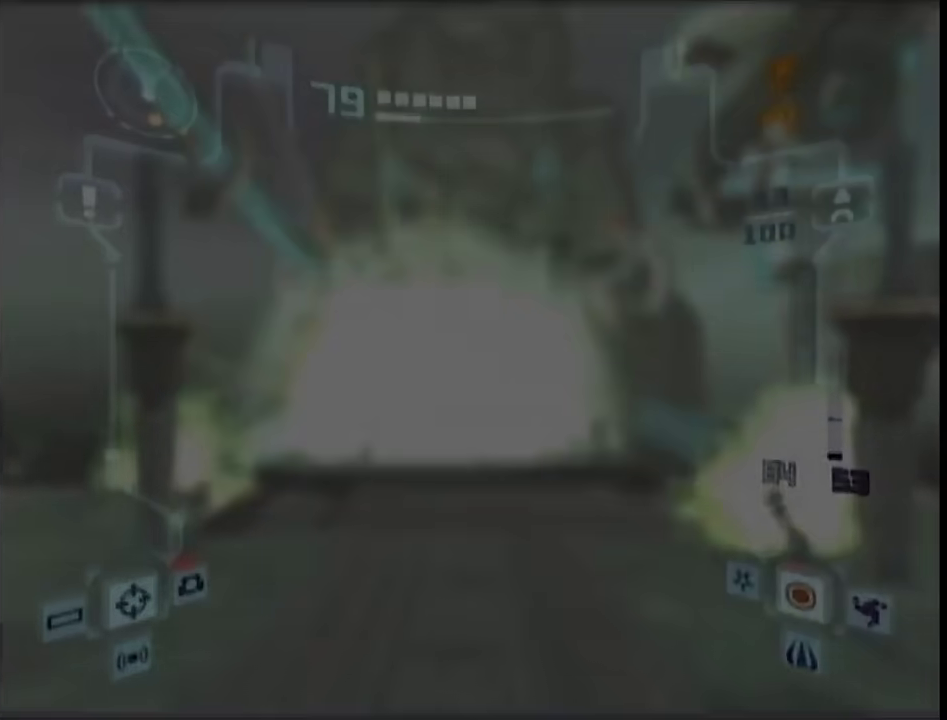
{"buttons": ["A", "L1"], "left_stick": "up", "right_stick": "center"}
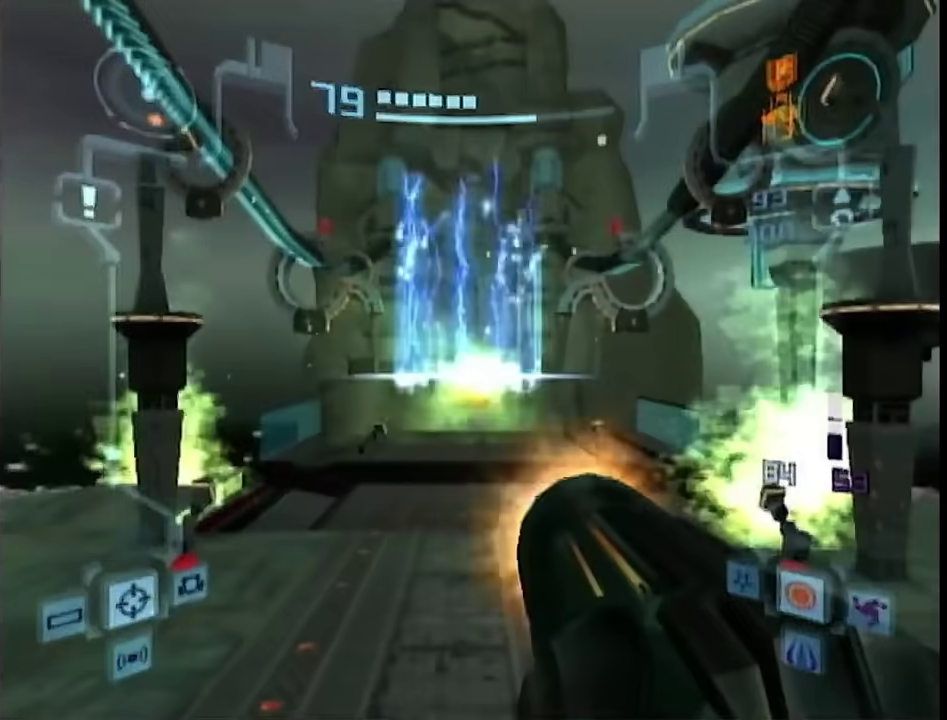
{"buttons": ["L1", "R1"], "left_stick": "right", "right_stick": "center"}
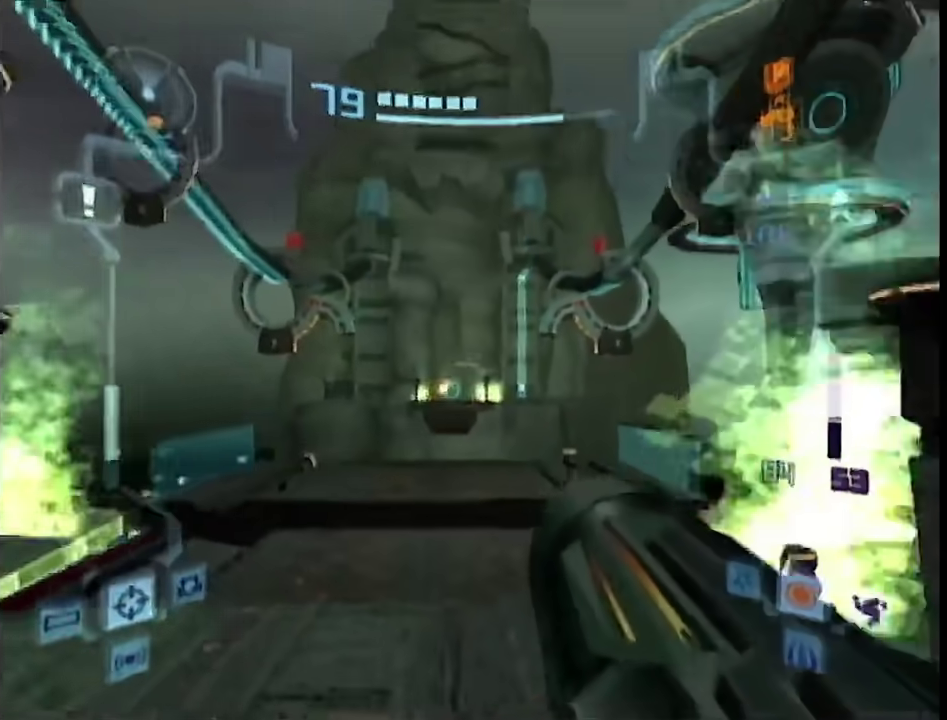
{"buttons": ["L1", "R1"], "left_stick": "right", "right_stick": "center", "events": []}
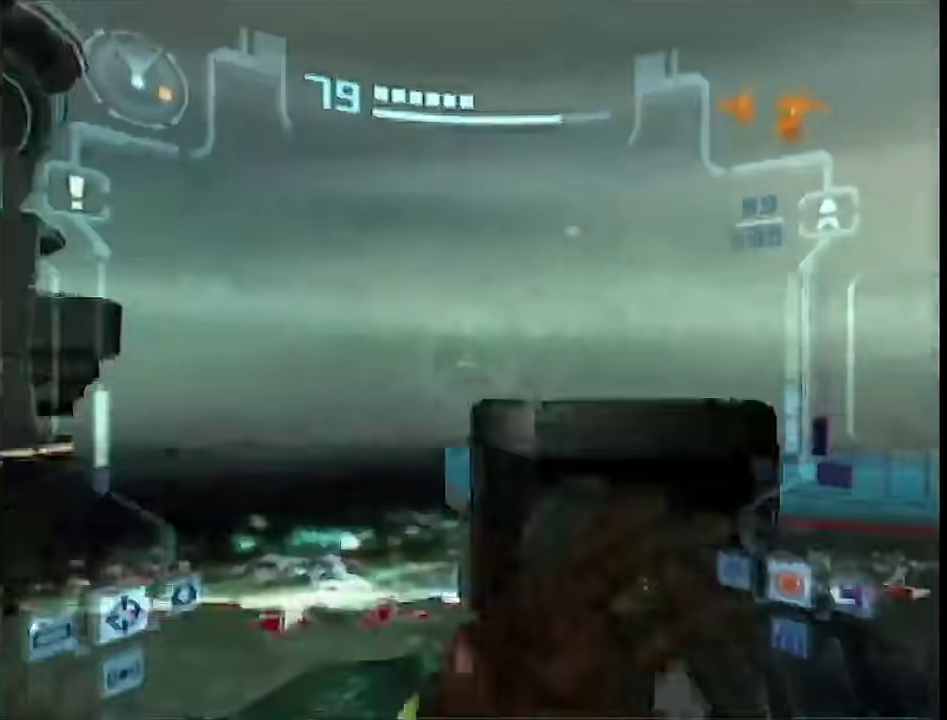
{"buttons": [], "left_stick": "up-right", "right_stick": "center", "events": [[100, "left_stick", "up-right"], [183, "R1", "up"], [267, "L1", "up"], [317, "left_stick", "up"], [433, "left_stick", "up-right"]]}
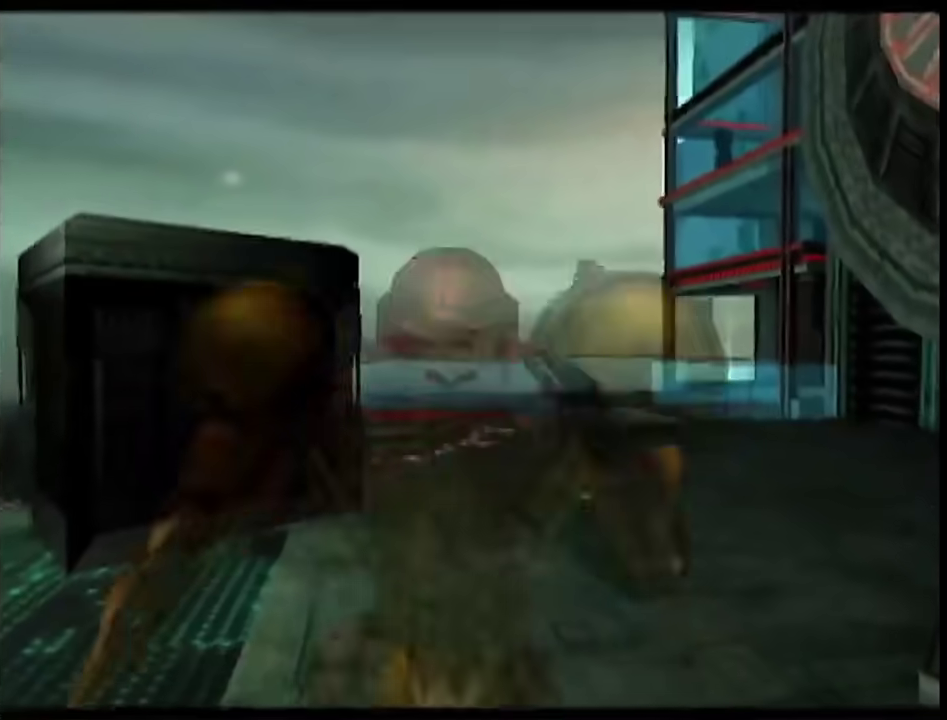
{"buttons": ["B"], "left_stick": "up-right", "right_stick": "center", "events": [[33, "B", "down"]]}
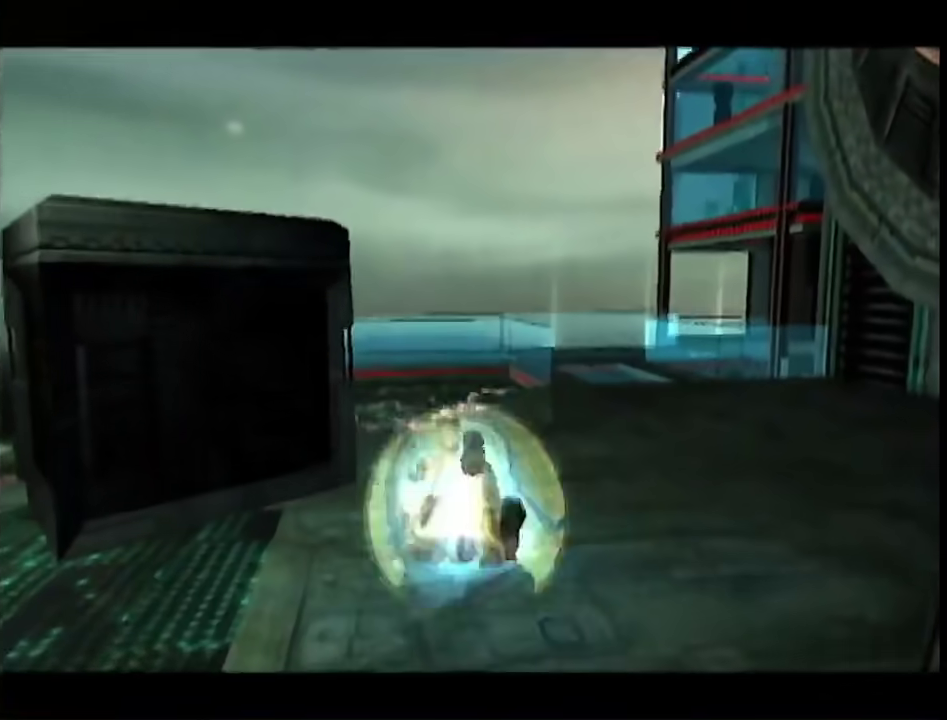
{"buttons": ["B"], "left_stick": "up-right", "right_stick": "center", "events": []}